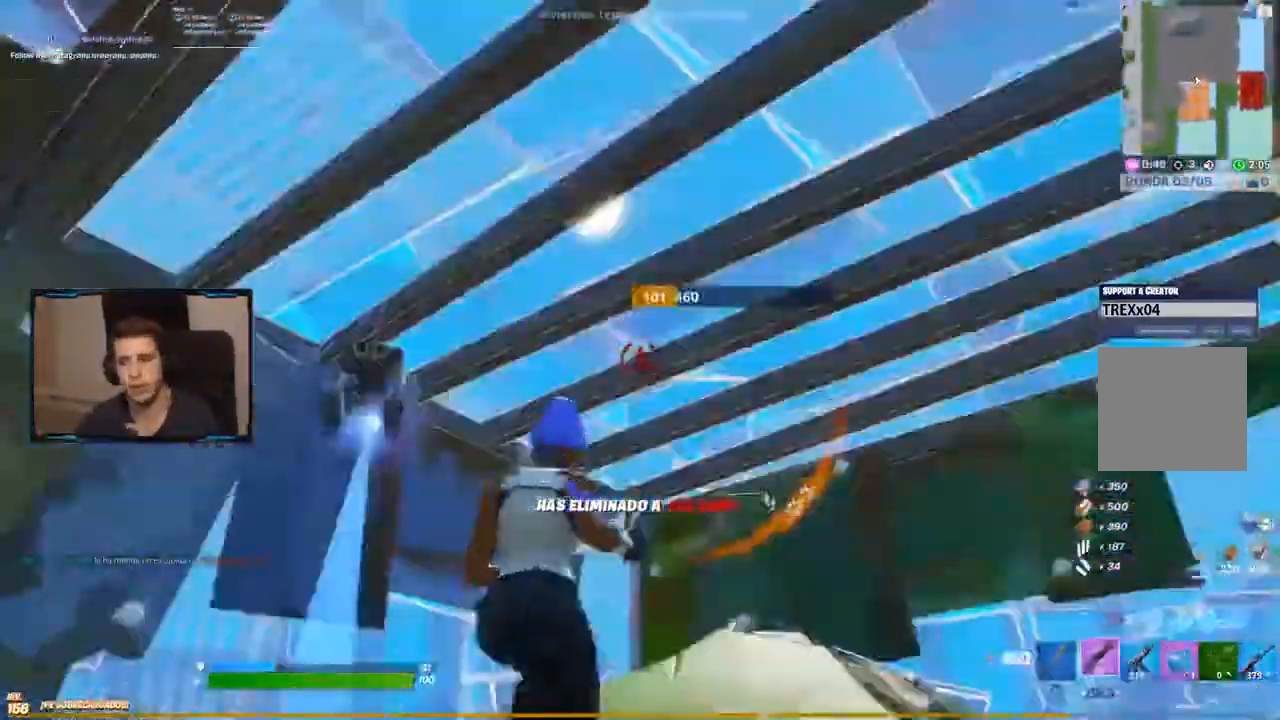
Gameplay with a controller (Xbox layout); each line is a JSON object with the inputs held at the frame after it (dt_ms = milliseconds from this image to that frame). "events" lists button and stick changes between this image and that frame as [ms after this image, input, new state], when the widget could be followed in between.
{"dt_ms": 1000, "buttons": ["R2"], "left_stick": "down", "right_stick": "center"}
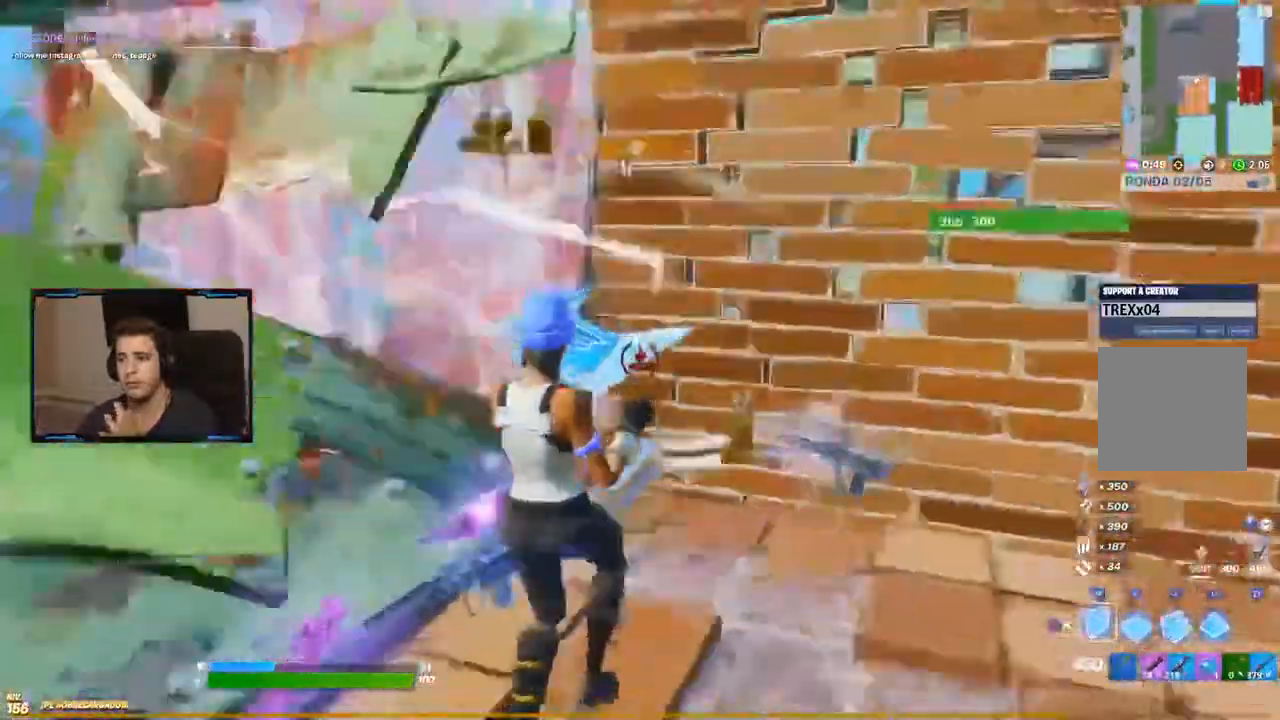
{"dt_ms": 500, "buttons": ["R2"], "left_stick": "up-right", "right_stick": "center"}
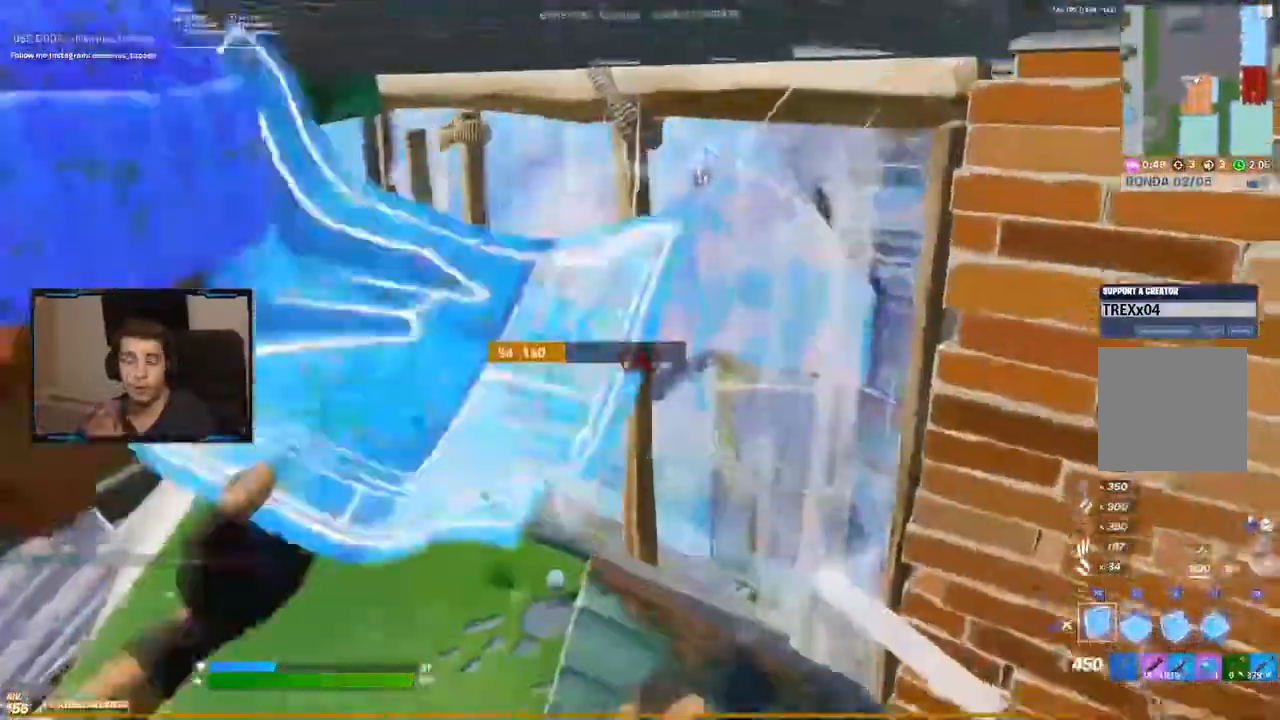
{"dt_ms": 1000, "buttons": ["B"], "left_stick": "down", "right_stick": "center"}
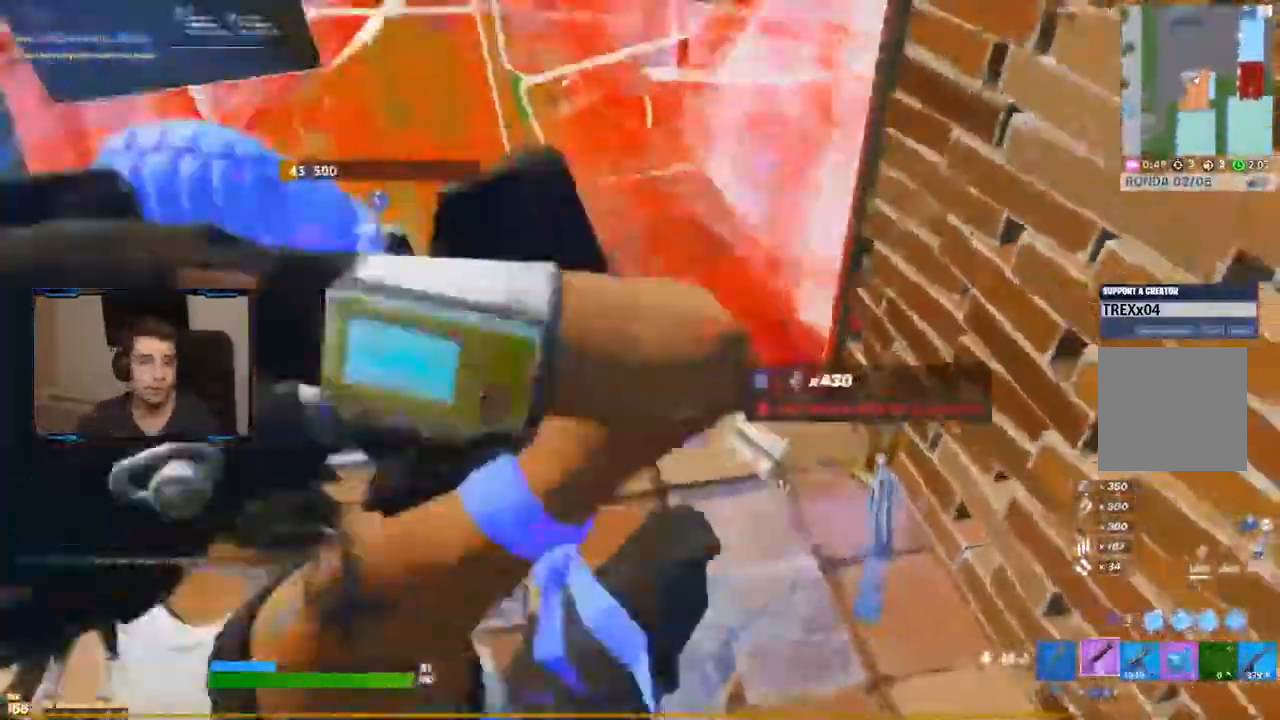
{"dt_ms": 500, "buttons": [], "left_stick": "left", "right_stick": "center", "events": [[17, "B", "up"], [67, "left_stick", "down-left"], [383, "left_stick", "left"]]}
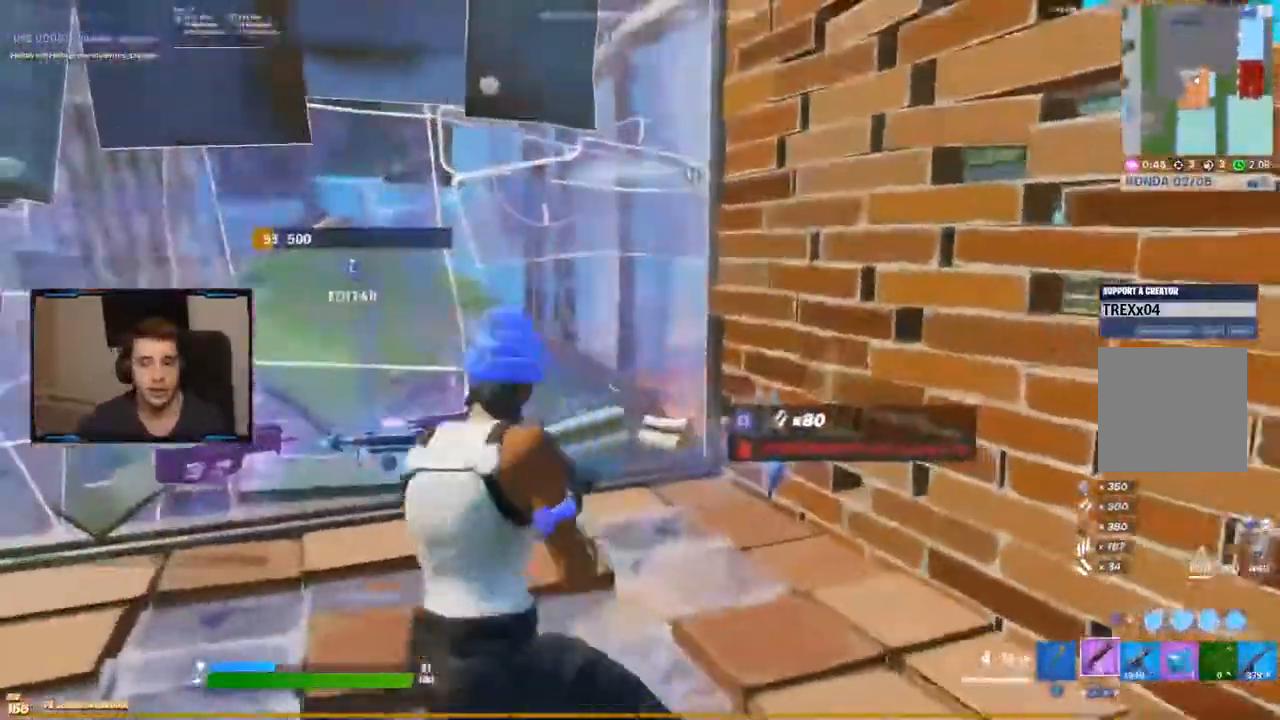
{"dt_ms": 500, "buttons": [], "left_stick": "left", "right_stick": "center", "events": [[167, "left_stick", "center"], [217, "left_stick", "right"], [400, "left_stick", "center"], [450, "left_stick", "left"]]}